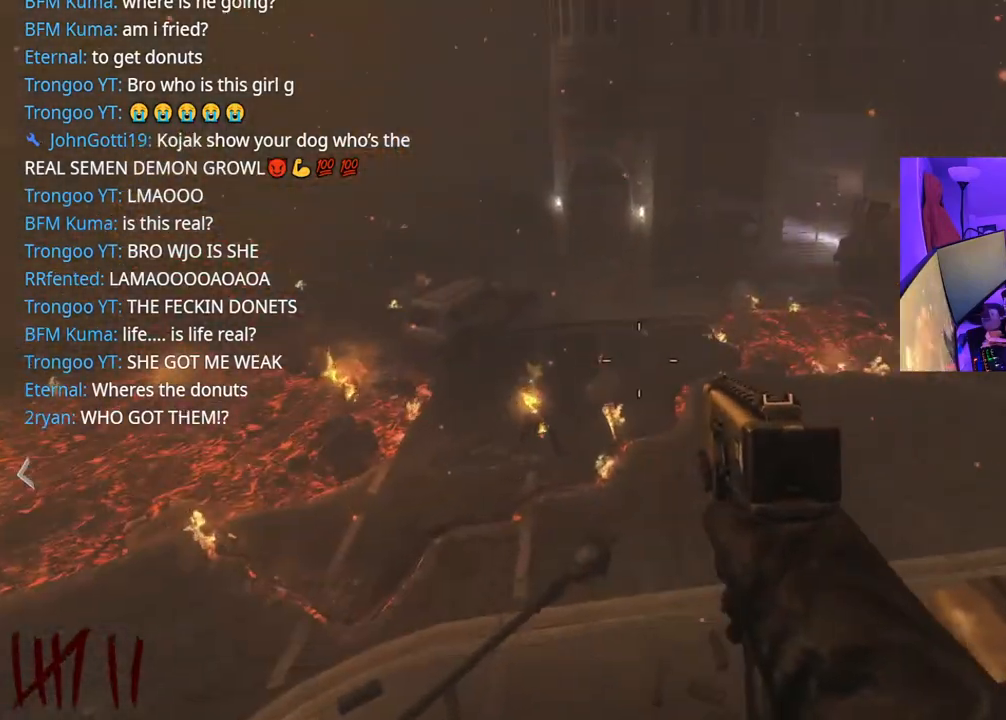
Gameplay with a controller (Xbox layout); each line is a JSON object with the inputs held at the frame after it. "events" lists button and stick changes between this image and that frame as [ms after this image, input, new state], when the widget could be followed in between. Not read: L3.
{"buttons": [], "left_stick": "left", "right_stick": "center", "events": [[183, "left_stick", "center"], [217, "right_stick", "down"], [300, "right_stick", "center"], [433, "left_stick", "left"]]}
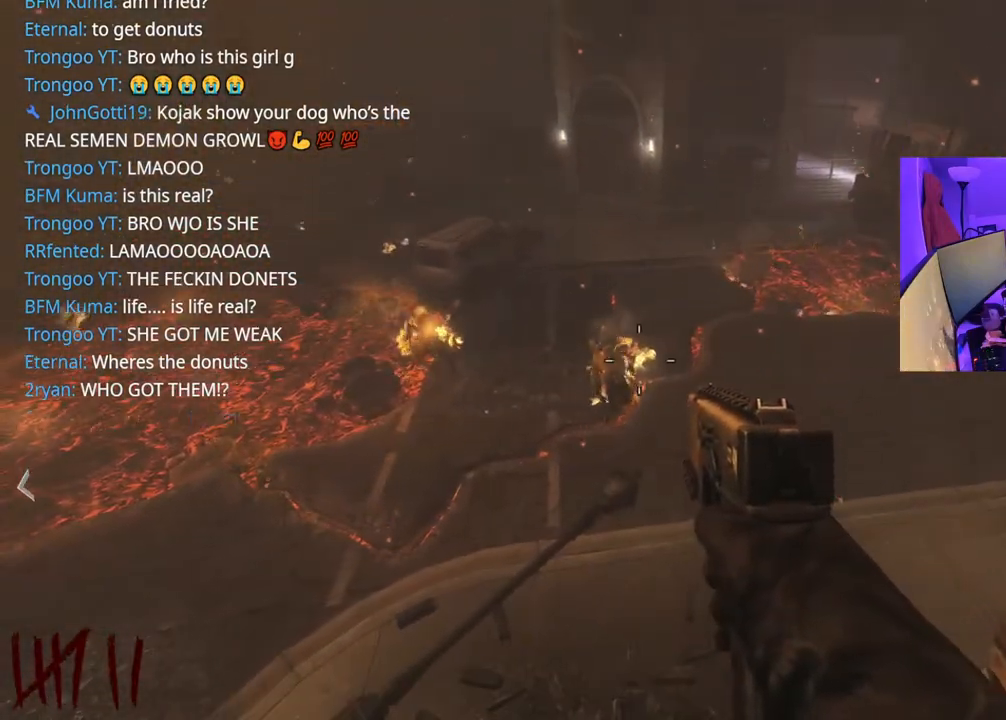
{"buttons": ["R2"], "left_stick": "center", "right_stick": "down-right", "events": [[100, "left_stick", "center"], [100, "right_stick", "down"], [117, "R2", "down"], [333, "right_stick", "center"], [500, "right_stick", "down-right"]]}
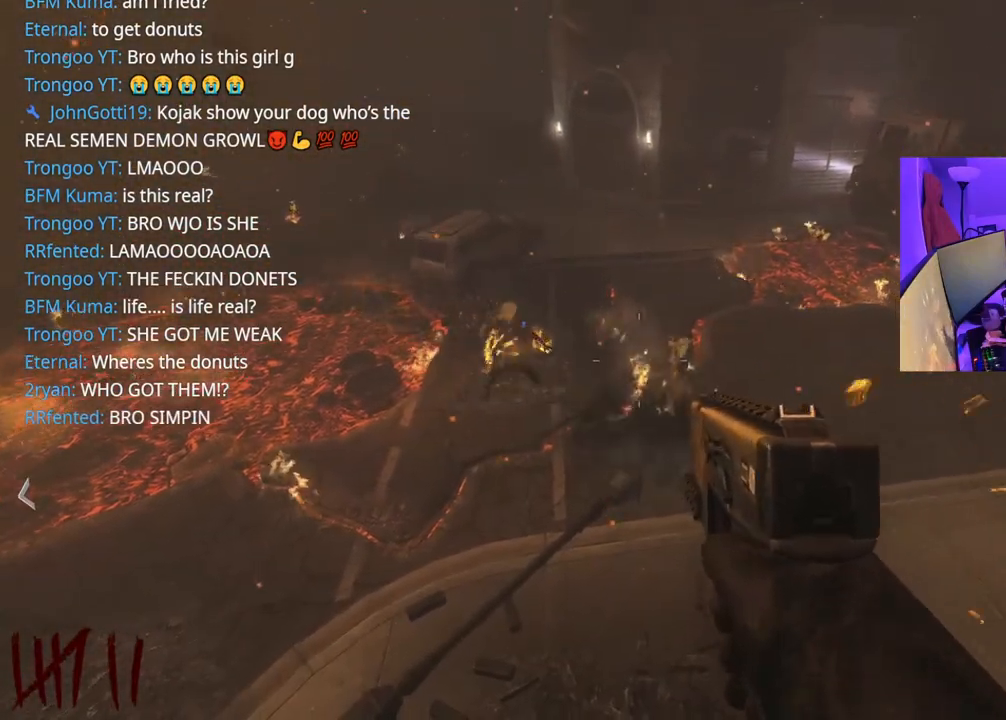
{"buttons": ["R2"], "left_stick": "center", "right_stick": "down-right", "events": []}
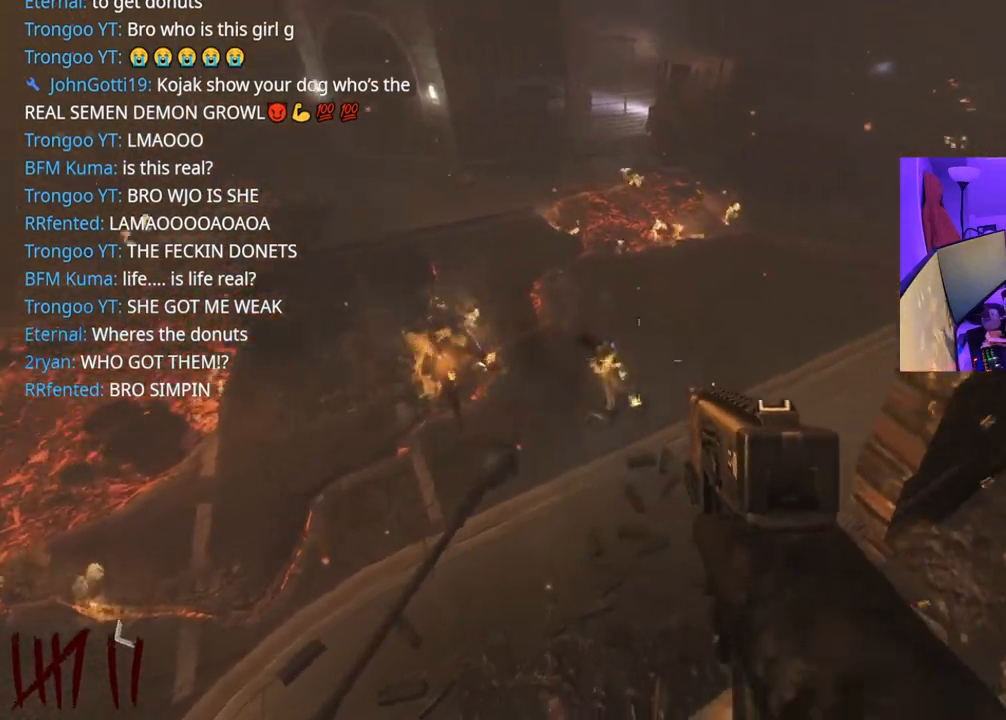
{"buttons": [], "left_stick": "up", "right_stick": "right", "events": [[33, "left_stick", "right"], [33, "right_stick", "right"], [217, "left_stick", "up-right"], [233, "R2", "up"], [500, "left_stick", "up"]]}
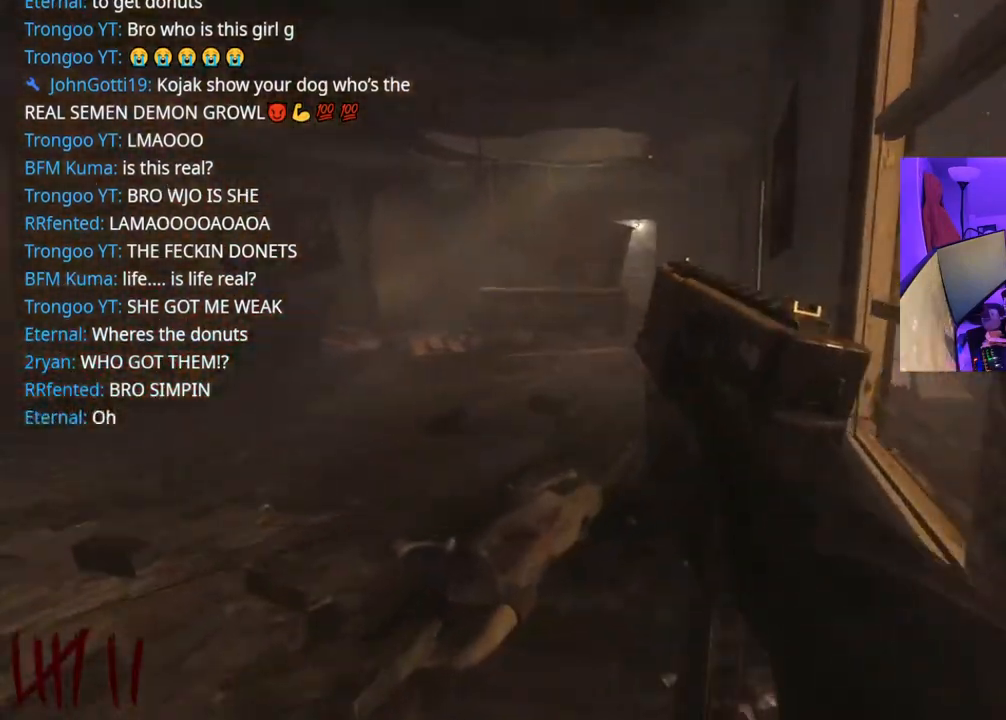
{"buttons": [], "left_stick": "up-left", "right_stick": "left", "events": [[200, "left_stick", "up-left"], [250, "right_stick", "left"]]}
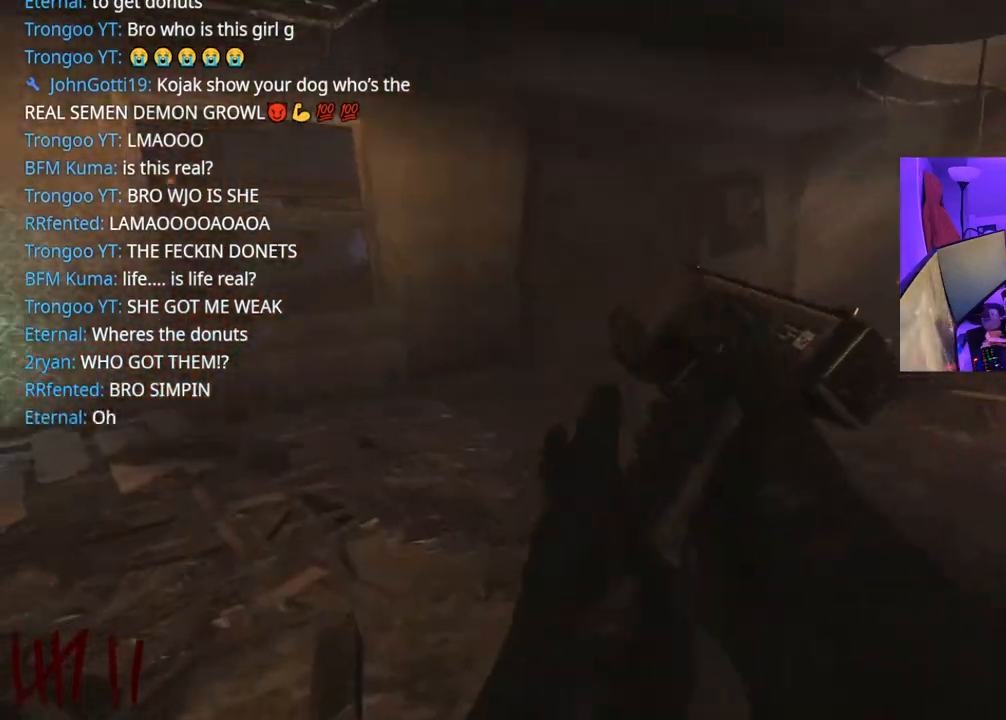
{"buttons": [], "left_stick": "left", "right_stick": "center", "events": [[50, "right_stick", "right"], [150, "right_stick", "center"], [283, "Y", "down"], [350, "Y", "up"], [367, "left_stick", "left"], [417, "Y", "down"], [467, "Y", "up"]]}
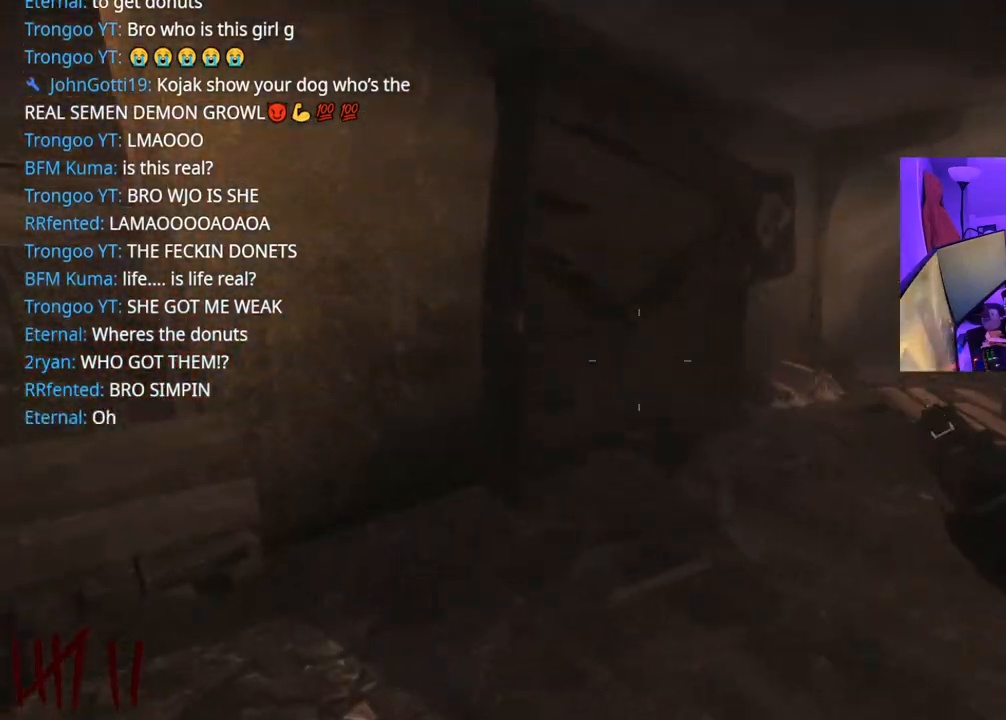
{"buttons": [], "left_stick": "center", "right_stick": "center", "events": [[317, "left_stick", "center"]]}
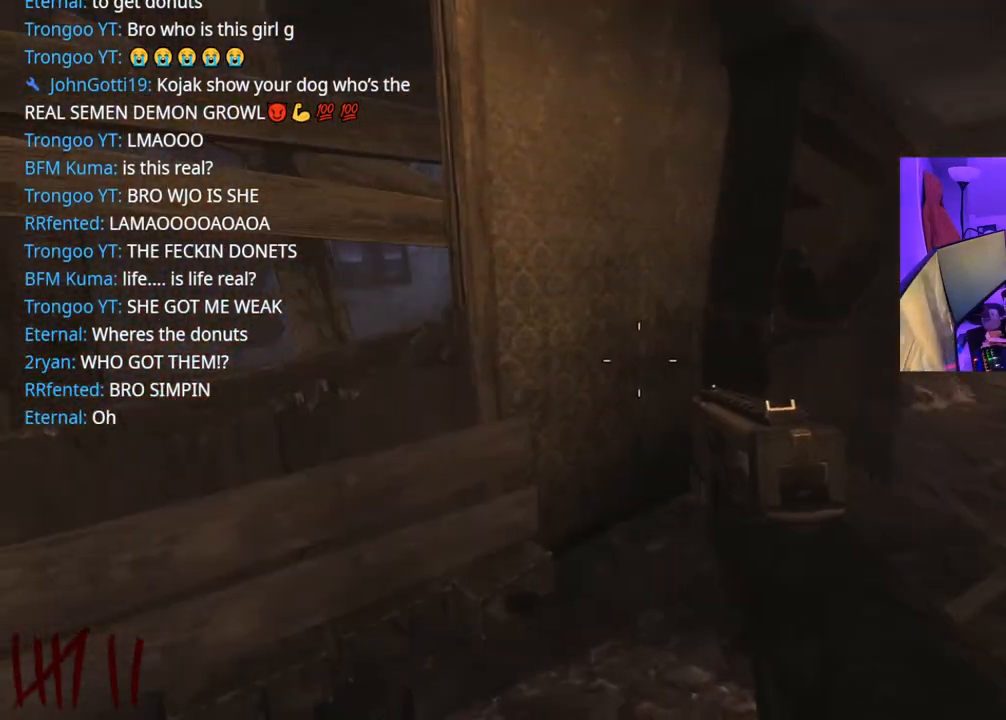
{"buttons": [], "left_stick": "center", "right_stick": "center", "events": []}
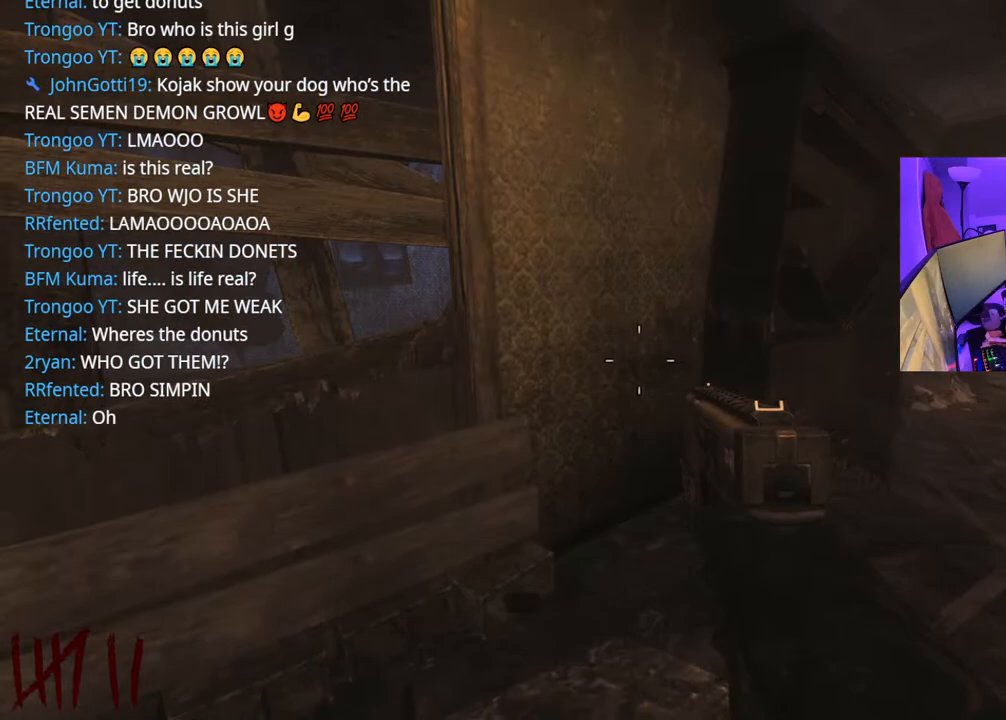
{"buttons": [], "left_stick": "center", "right_stick": "center", "events": []}
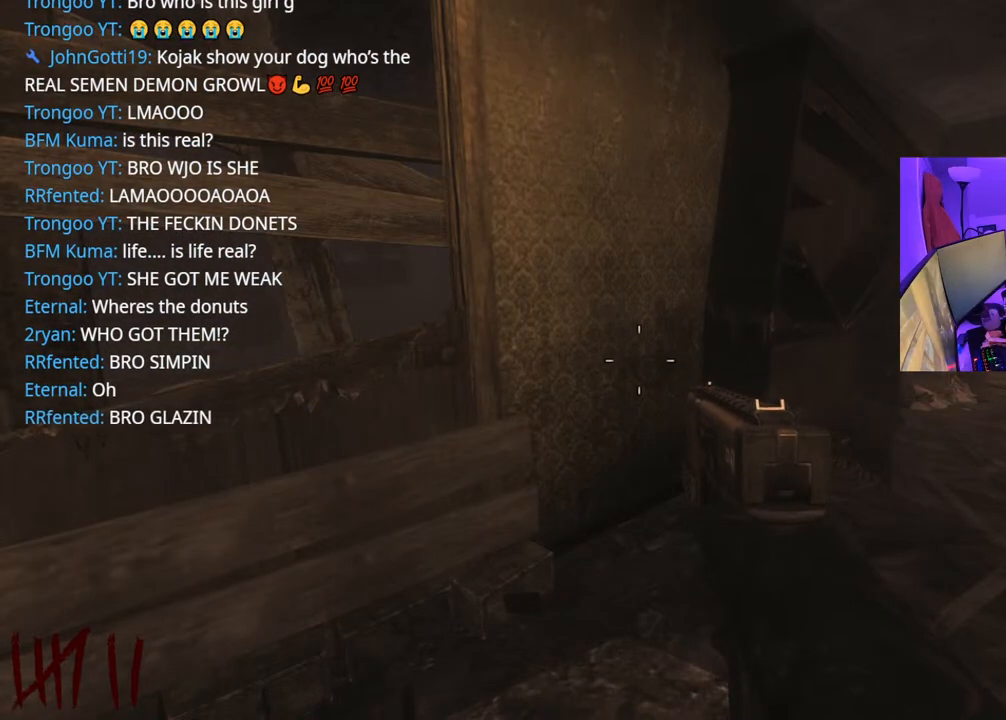
{"buttons": [], "left_stick": "right", "right_stick": "center", "events": [[400, "left_stick", "right"]]}
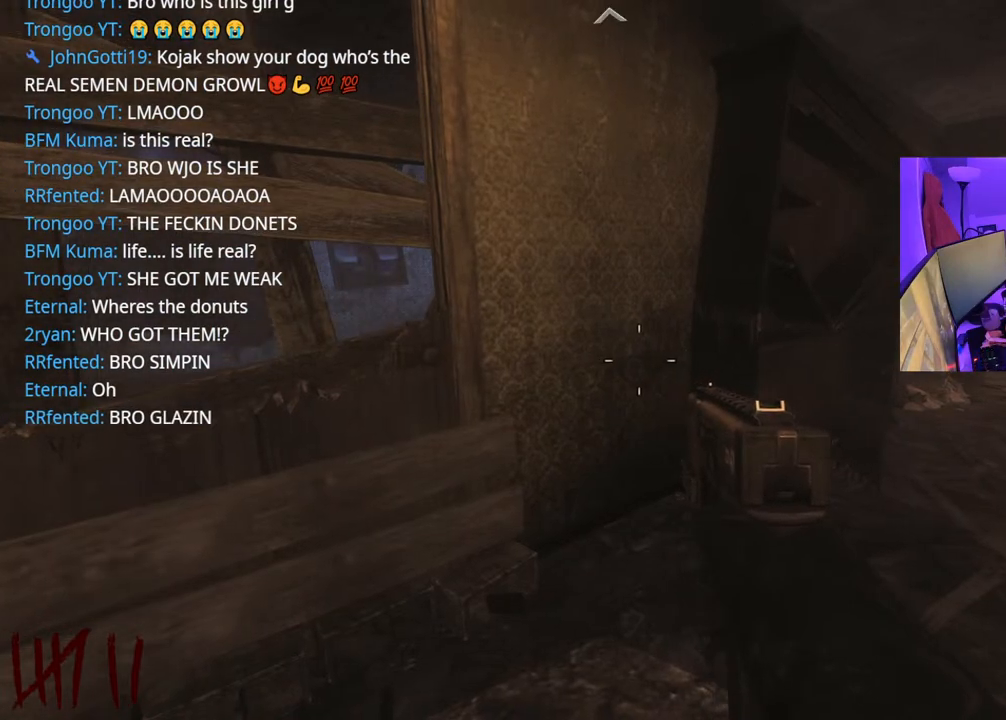
{"buttons": [], "left_stick": "center", "right_stick": "center", "events": [[17, "right_stick", "right"], [183, "left_stick", "center"], [267, "right_stick", "center"]]}
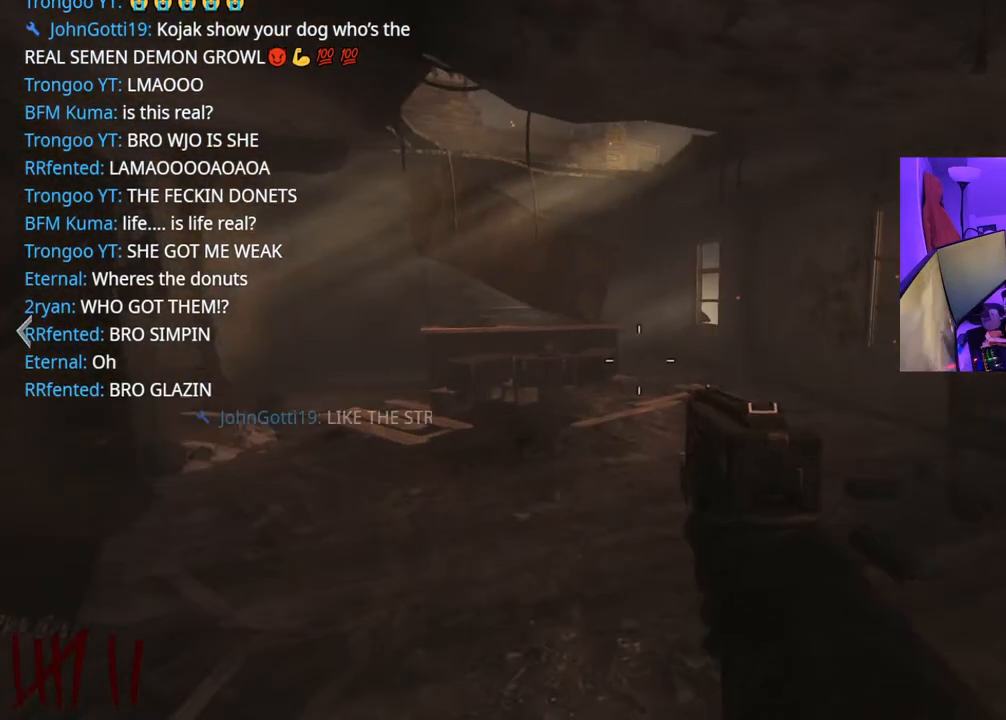
{"buttons": [], "left_stick": "left", "right_stick": "center", "events": [[83, "left_stick", "left"], [233, "right_stick", "right"], [400, "right_stick", "center"]]}
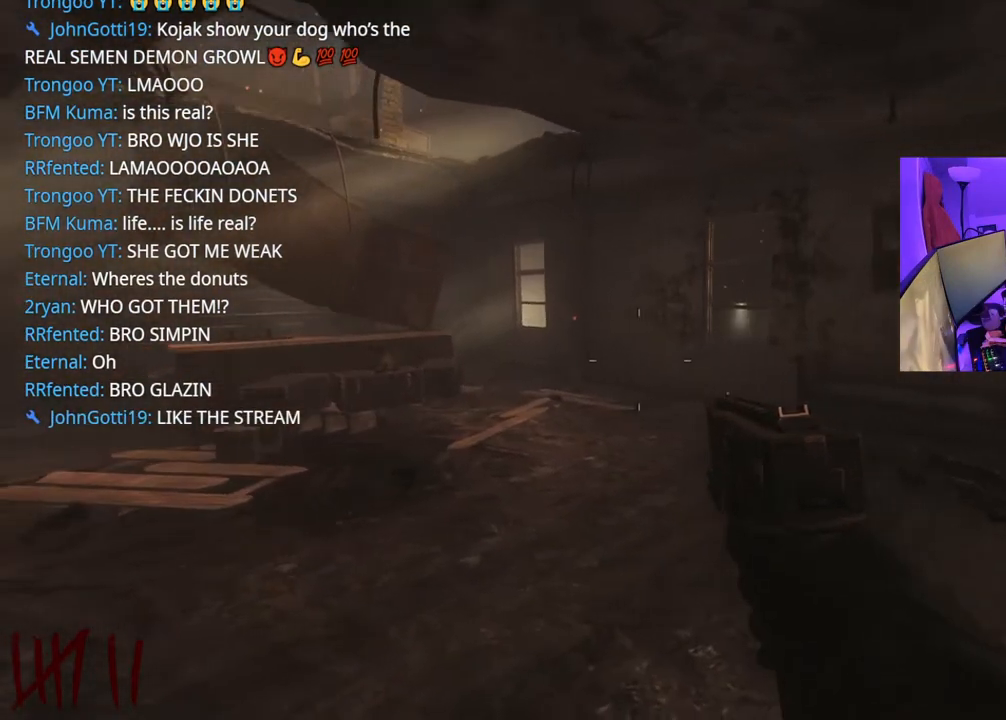
{"buttons": [], "left_stick": "left", "right_stick": "center", "events": [[200, "right_stick", "left"], [233, "left_stick", "down"], [400, "right_stick", "center"], [483, "left_stick", "left"]]}
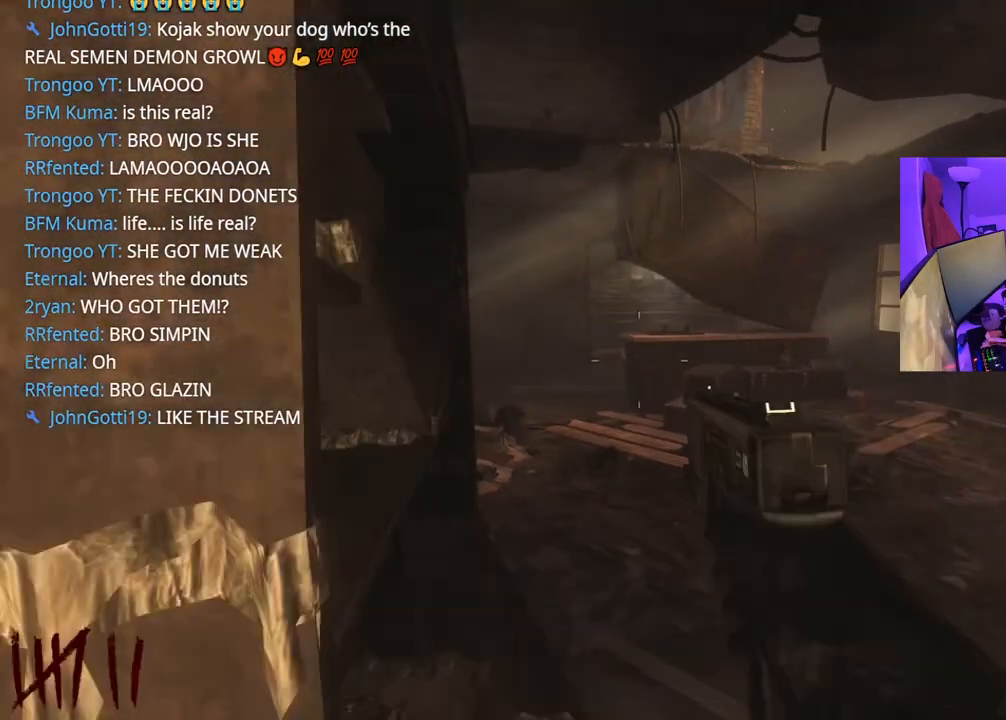
{"buttons": [], "left_stick": "down", "right_stick": "left", "events": [[100, "left_stick", "center"], [250, "left_stick", "down"], [467, "right_stick", "left"]]}
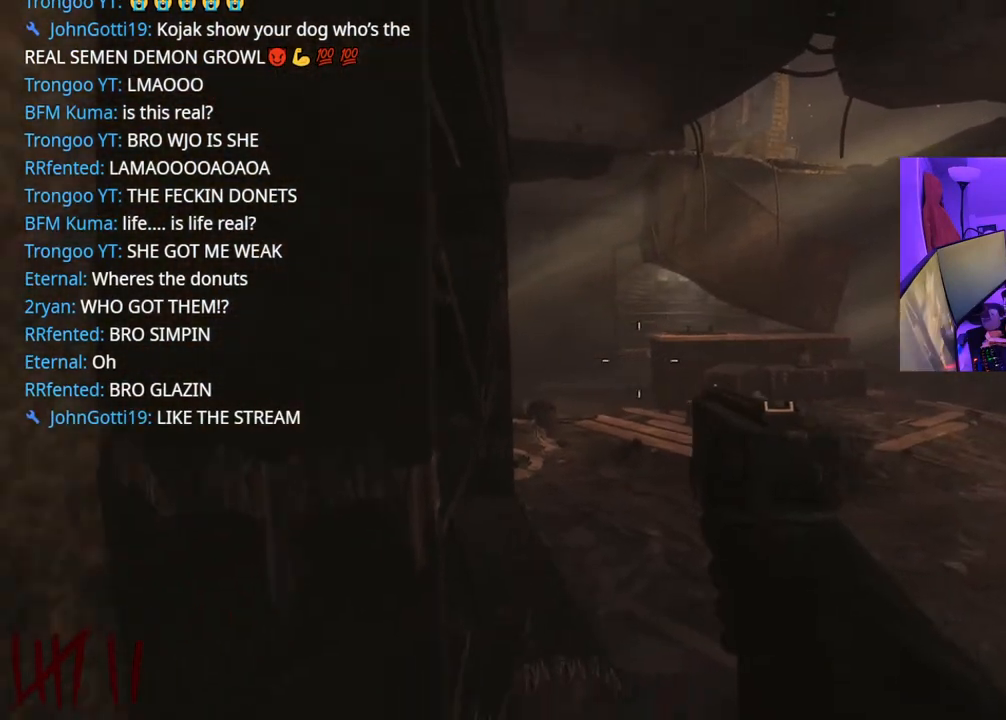
{"buttons": [], "left_stick": "down-right", "right_stick": "right", "events": [[150, "right_stick", "center"], [217, "left_stick", "down-left"], [383, "left_stick", "down"], [467, "right_stick", "right"], [483, "left_stick", "down-right"]]}
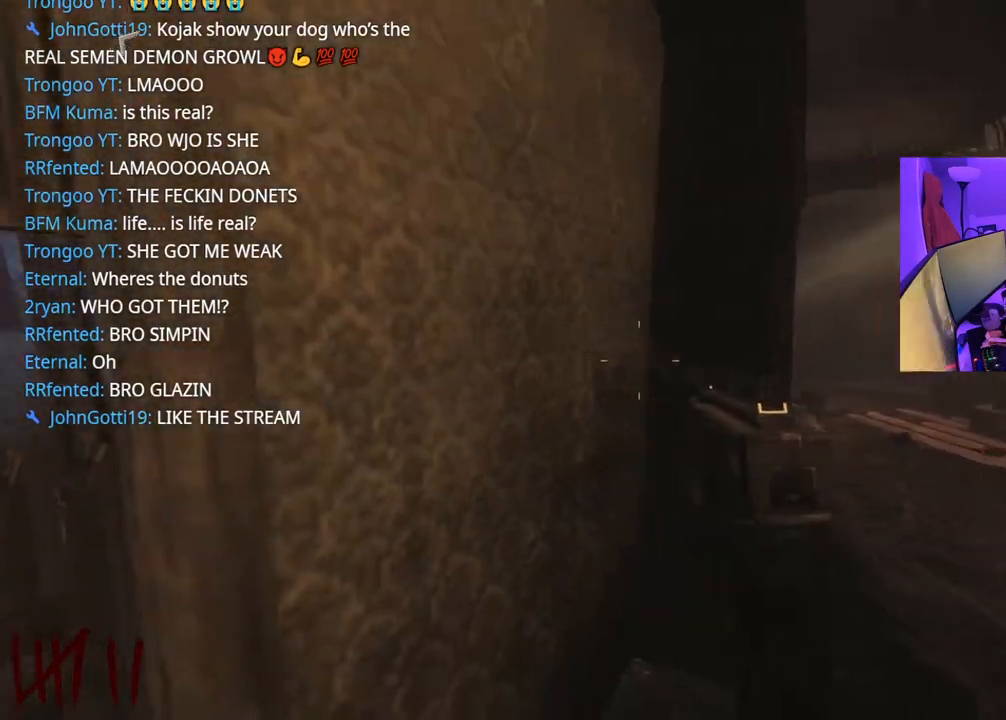
{"buttons": [], "left_stick": "up-right", "right_stick": "center", "events": [[17, "left_stick", "right"], [117, "left_stick", "up-right"], [150, "right_stick", "center"], [250, "Y", "down"], [317, "Y", "up"]]}
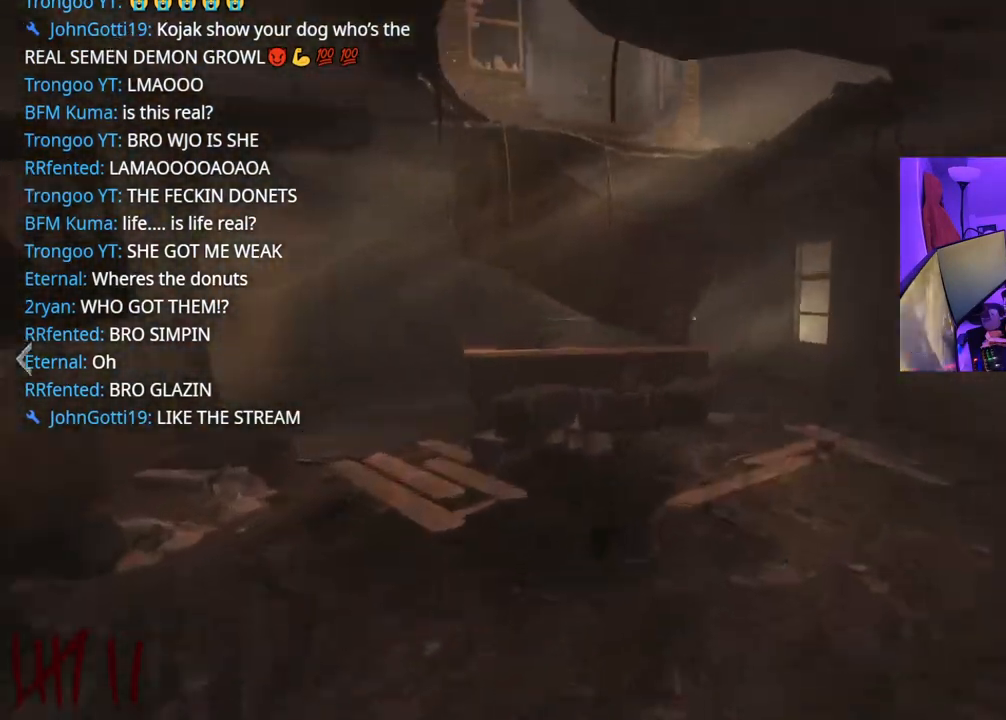
{"buttons": [], "left_stick": "up-right", "right_stick": "center", "events": []}
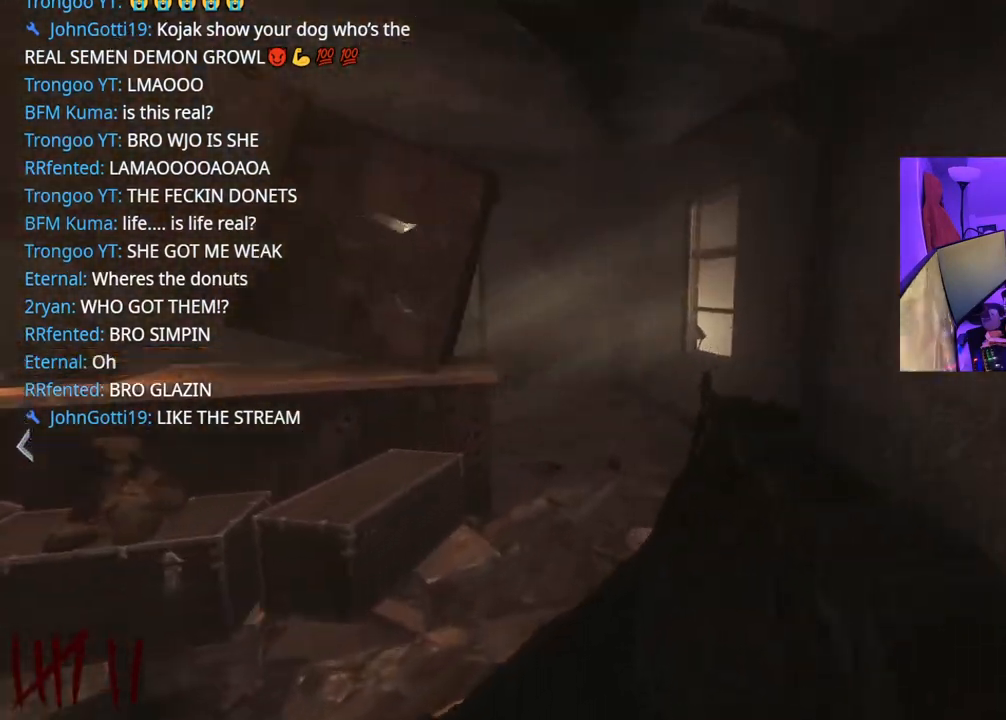
{"buttons": [], "left_stick": "up-right", "right_stick": "center", "events": [[100, "right_stick", "left"], [317, "right_stick", "center"], [433, "Y", "down"], [500, "Y", "up"]]}
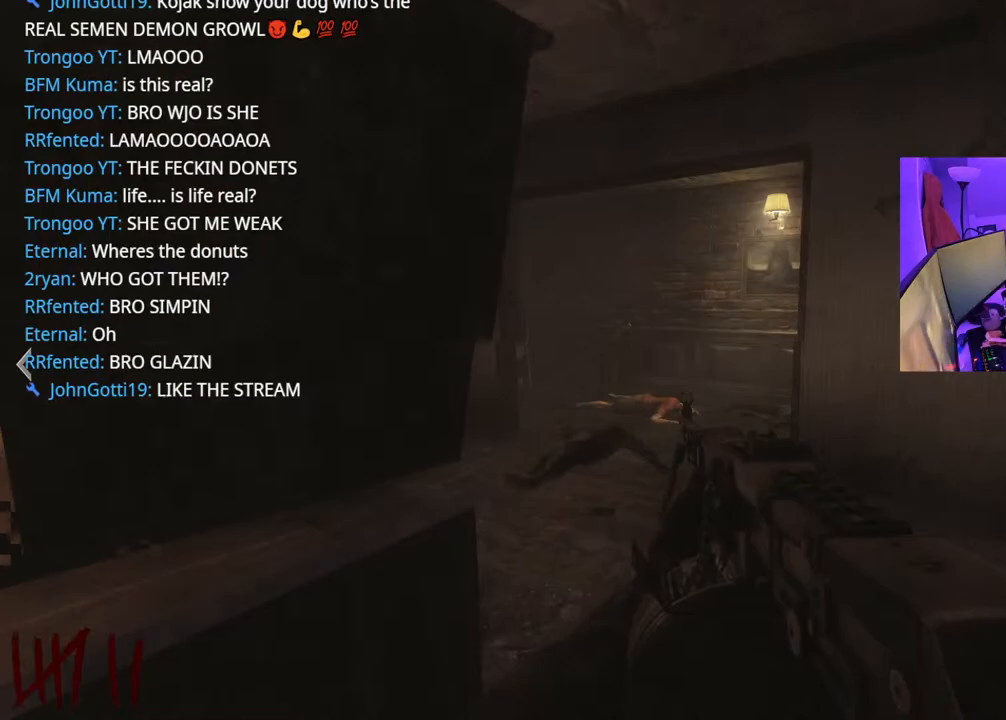
{"buttons": [], "left_stick": "up-right", "right_stick": "down-left", "events": [[83, "Y", "down"], [150, "Y", "up"], [200, "left_stick", "up"], [333, "right_stick", "down-left"], [483, "left_stick", "up-right"]]}
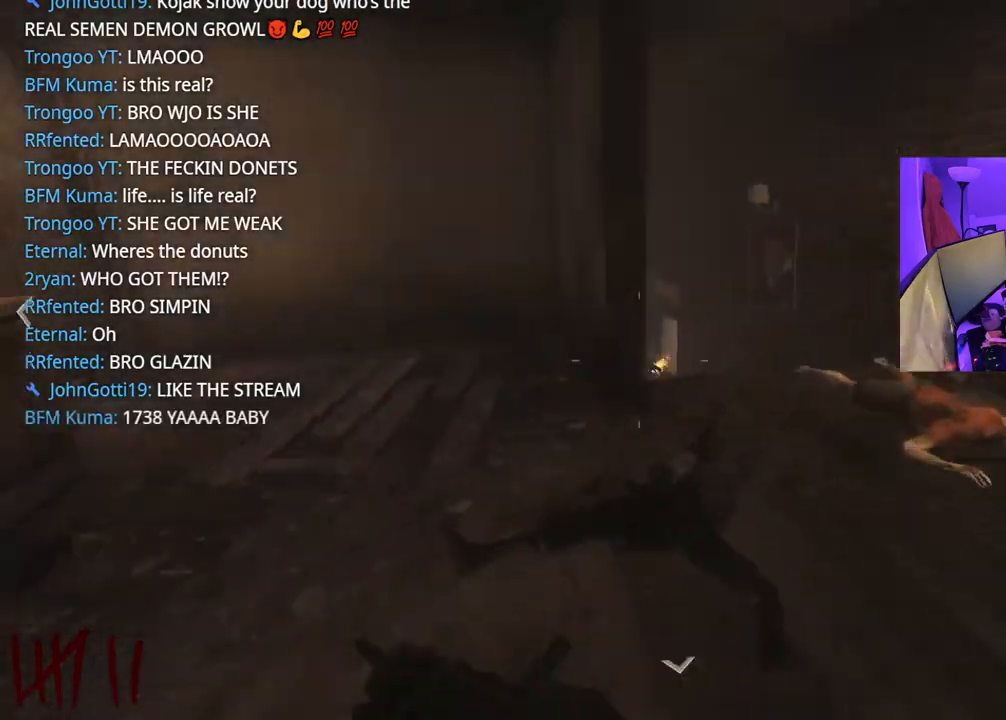
{"buttons": ["R2"], "left_stick": "up", "right_stick": "center", "events": [[33, "right_stick", "left"], [233, "right_stick", "center"], [267, "left_stick", "center"], [300, "right_stick", "left"], [383, "left_stick", "up"], [400, "right_stick", "center"], [433, "R2", "down"]]}
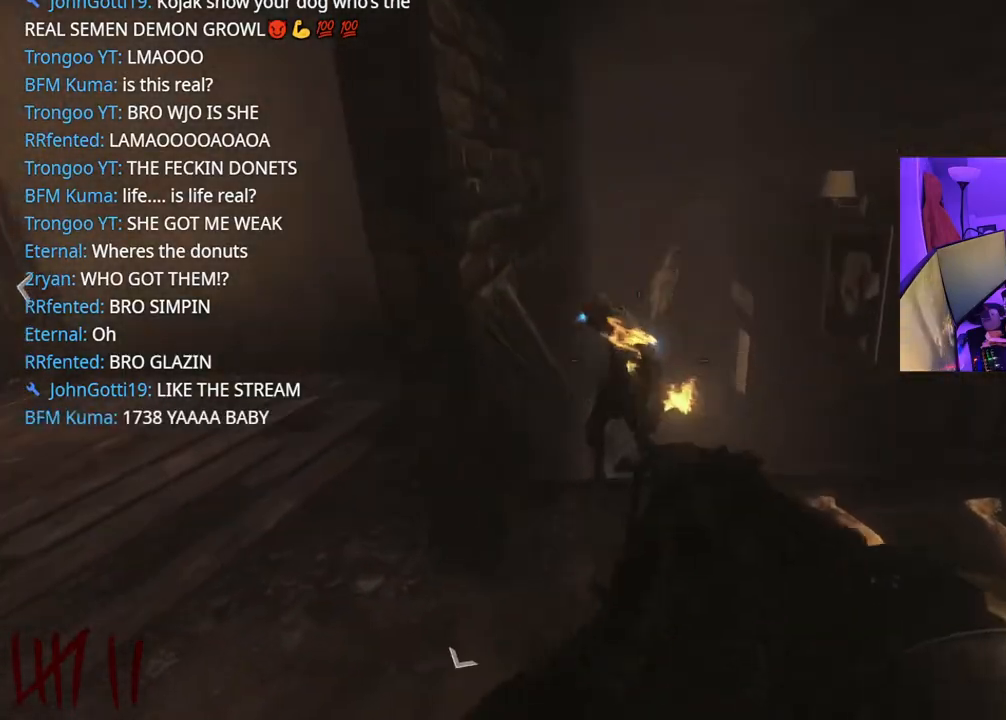
{"buttons": ["R2"], "left_stick": "left", "right_stick": "center", "events": [[17, "left_stick", "up-left"], [50, "right_stick", "left"], [150, "right_stick", "right"], [167, "left_stick", "right"], [267, "right_stick", "center"], [400, "left_stick", "center"], [483, "left_stick", "left"]]}
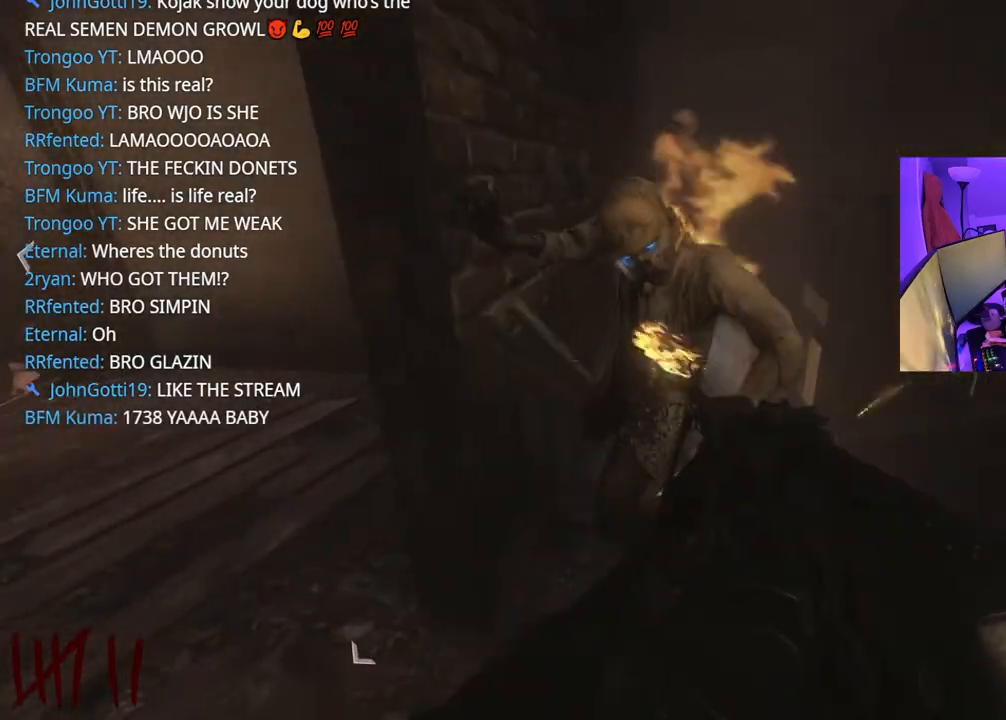
{"buttons": ["R2"], "left_stick": "center", "right_stick": "down", "events": [[100, "left_stick", "center"], [217, "right_stick", "right"], [300, "right_stick", "down-right"], [417, "right_stick", "down"]]}
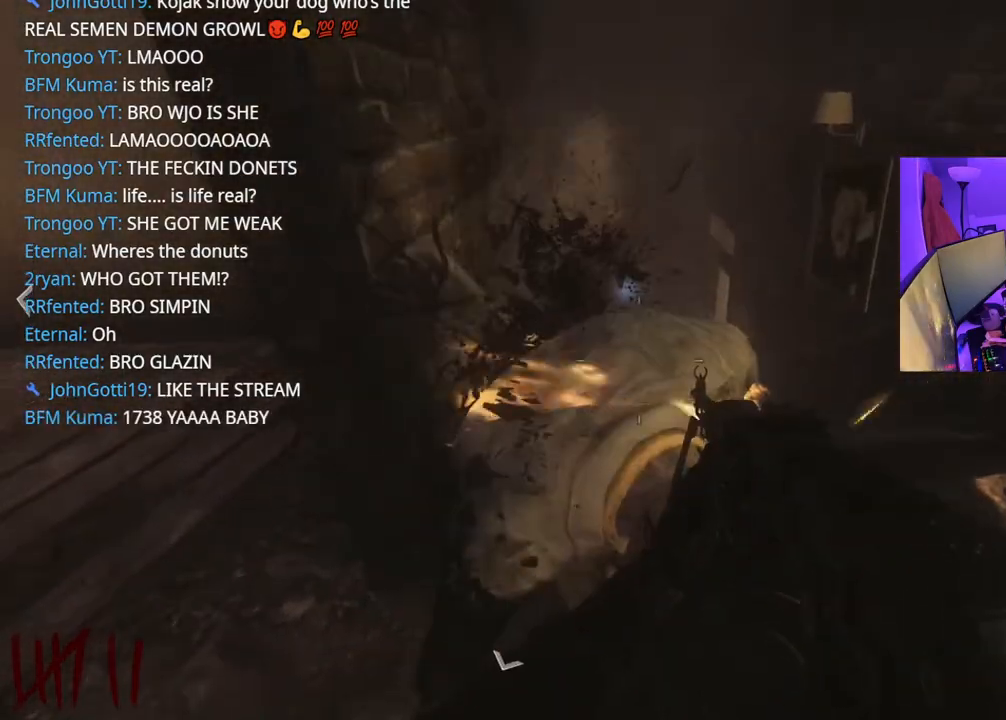
{"buttons": ["R2"], "left_stick": "up-right", "right_stick": "center", "events": [[133, "left_stick", "up"], [150, "right_stick", "center"], [200, "left_stick", "up-right"]]}
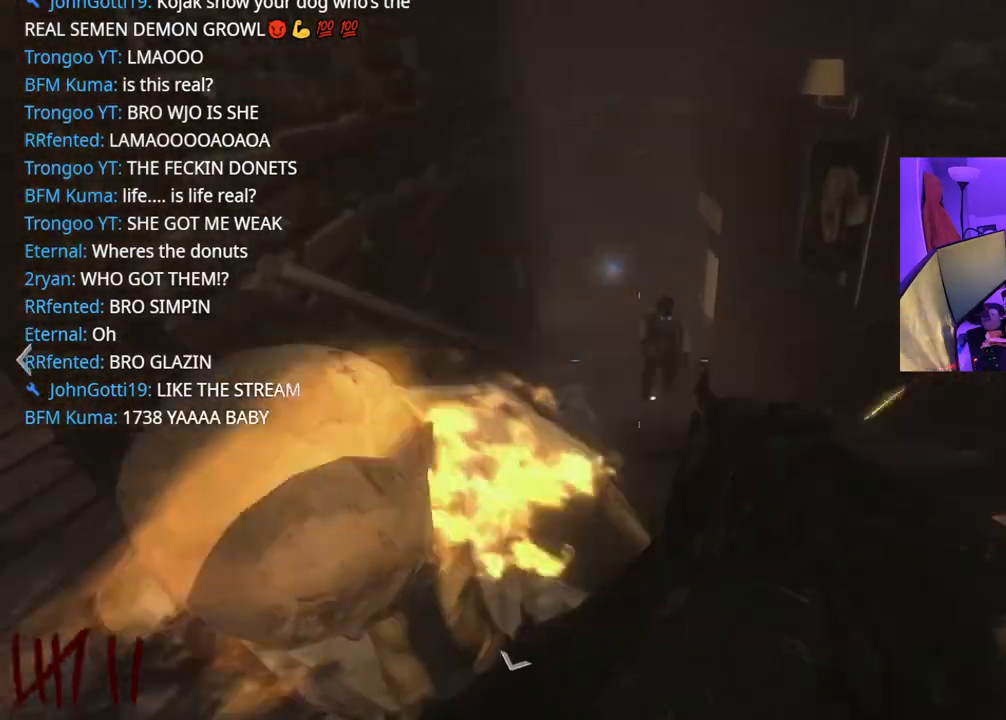
{"buttons": ["L2"], "left_stick": "up", "right_stick": "center", "events": [[83, "left_stick", "up"], [83, "right_stick", "down"], [233, "right_stick", "center"], [333, "R2", "up"], [400, "L2", "down"]]}
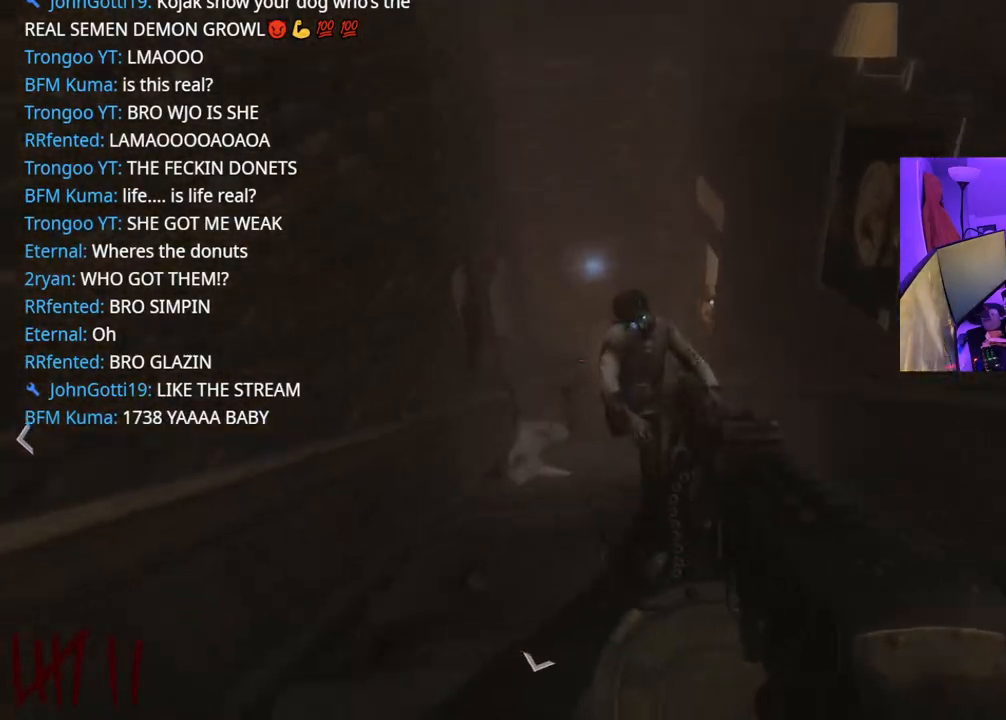
{"buttons": ["L2"], "left_stick": "up", "right_stick": "up-right", "events": [[100, "R2", "down"], [267, "right_stick", "down"], [400, "R2", "up"], [433, "right_stick", "right"], [483, "right_stick", "up-right"]]}
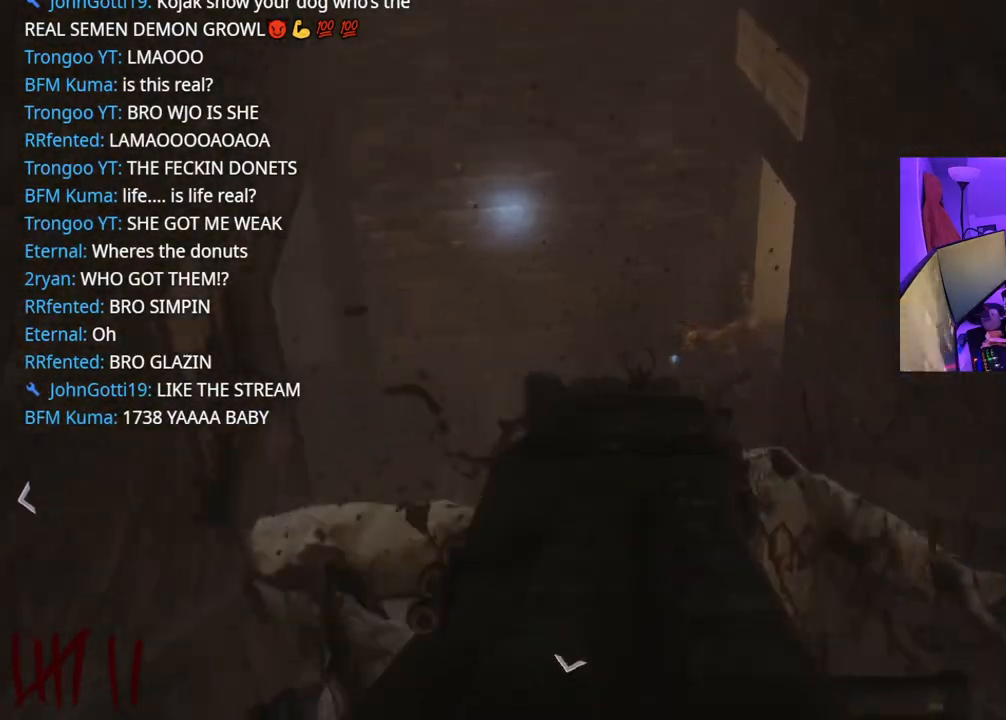
{"buttons": ["L2", "R2"], "left_stick": "up", "right_stick": "center", "events": [[100, "R2", "down"], [100, "right_stick", "center"], [217, "right_stick", "down-left"], [300, "right_stick", "down"], [467, "right_stick", "center"]]}
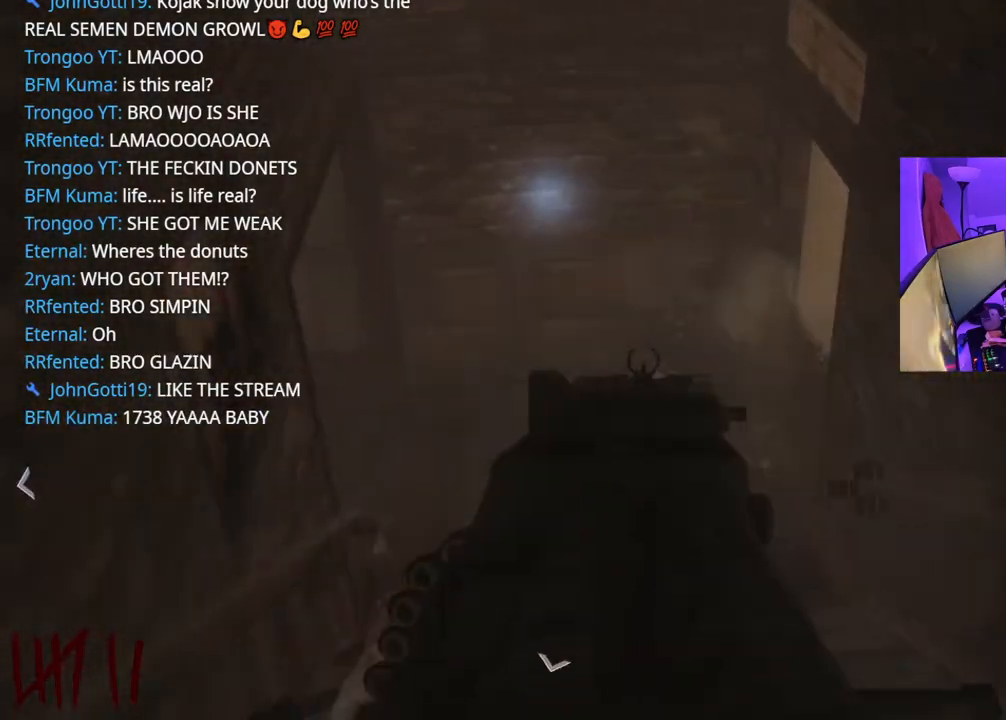
{"buttons": ["L2"], "left_stick": "up", "right_stick": "center", "events": [[200, "right_stick", "right"], [267, "right_stick", "down"], [283, "R2", "up"], [450, "right_stick", "center"]]}
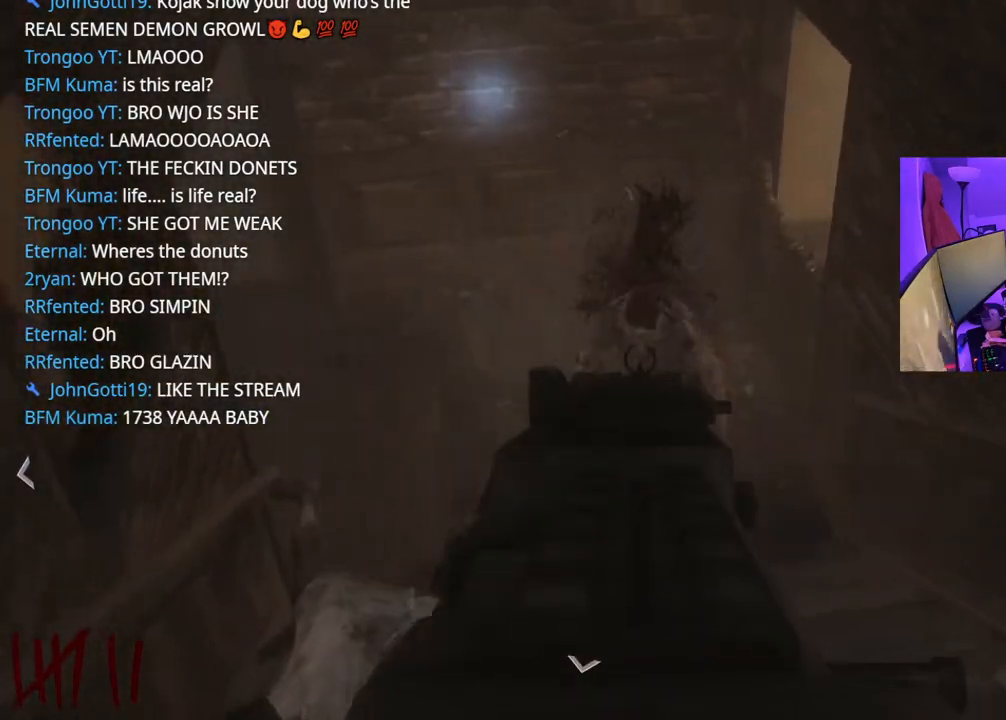
{"buttons": [], "left_stick": "up", "right_stick": "center", "events": [[100, "right_stick", "up"], [300, "L2", "up"], [433, "right_stick", "center"]]}
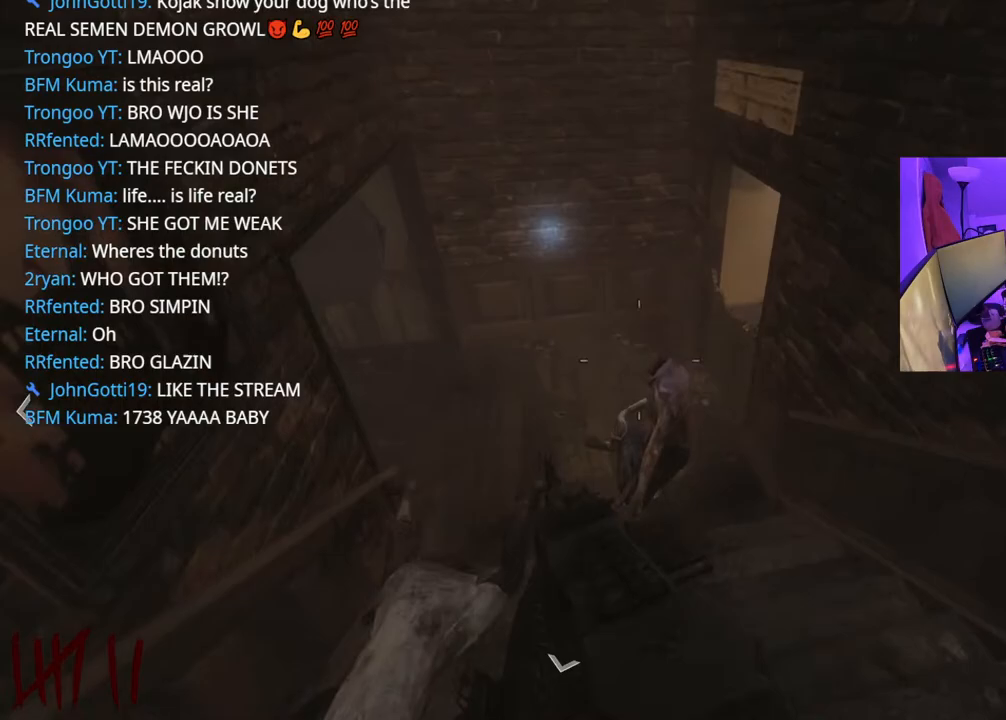
{"buttons": [], "left_stick": "down", "right_stick": "right", "events": [[100, "right_stick", "left"], [200, "right_stick", "center"], [250, "right_stick", "right"], [467, "left_stick", "down"]]}
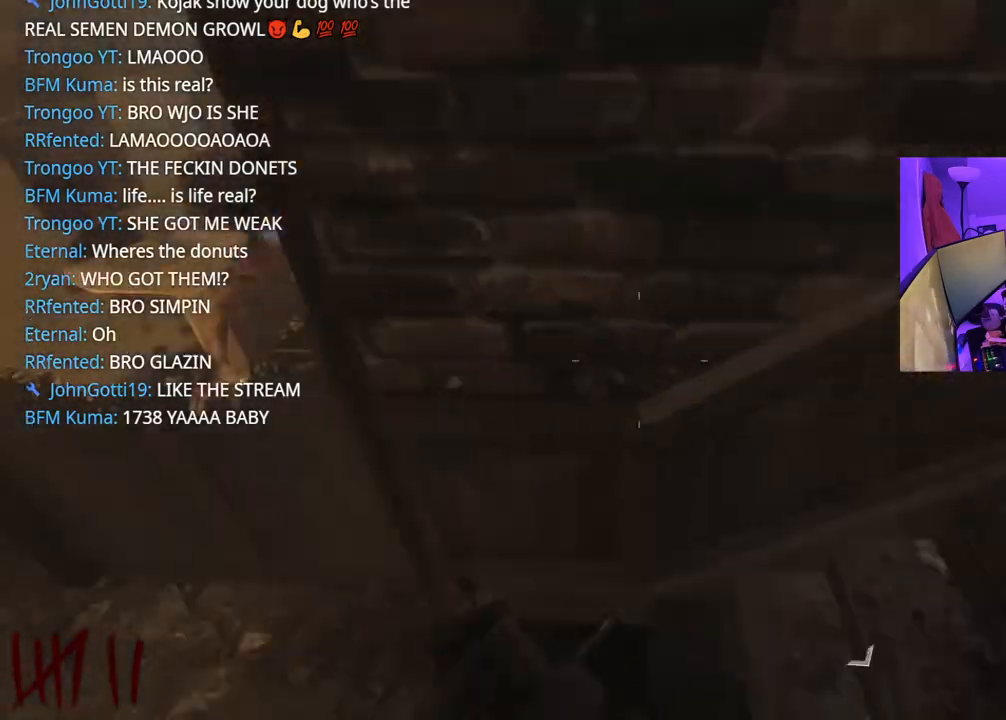
{"buttons": [], "left_stick": "up", "right_stick": "left", "events": [[217, "left_stick", "up-right"], [317, "left_stick", "up"], [317, "right_stick", "center"], [483, "right_stick", "left"]]}